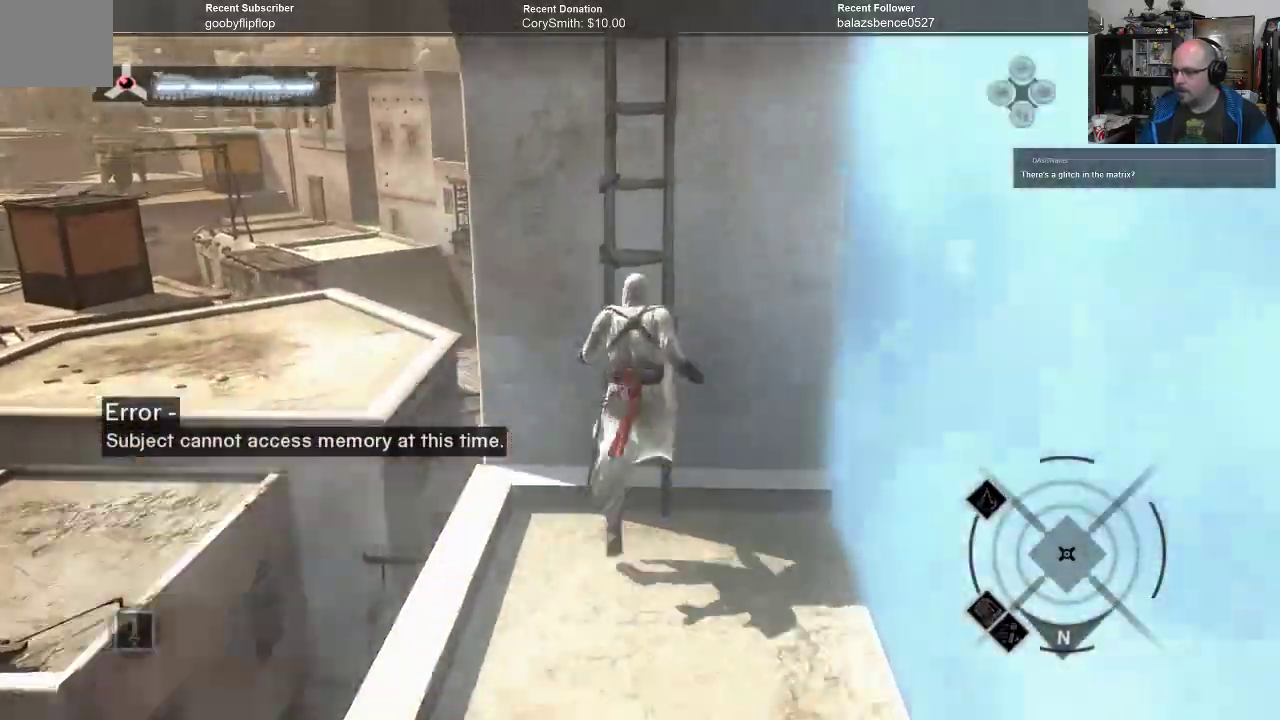
Gameplay with a controller (Xbox layout); each line is a JSON object with the inputs held at the frame after it. "events" lists button and stick changes between this image and that frame as [ms after this image, input, new state], when the widget could be followed in between. Not read: Z.
{"buttons": ["A", "R1"], "left_stick": "up", "right_stick": "center", "events": []}
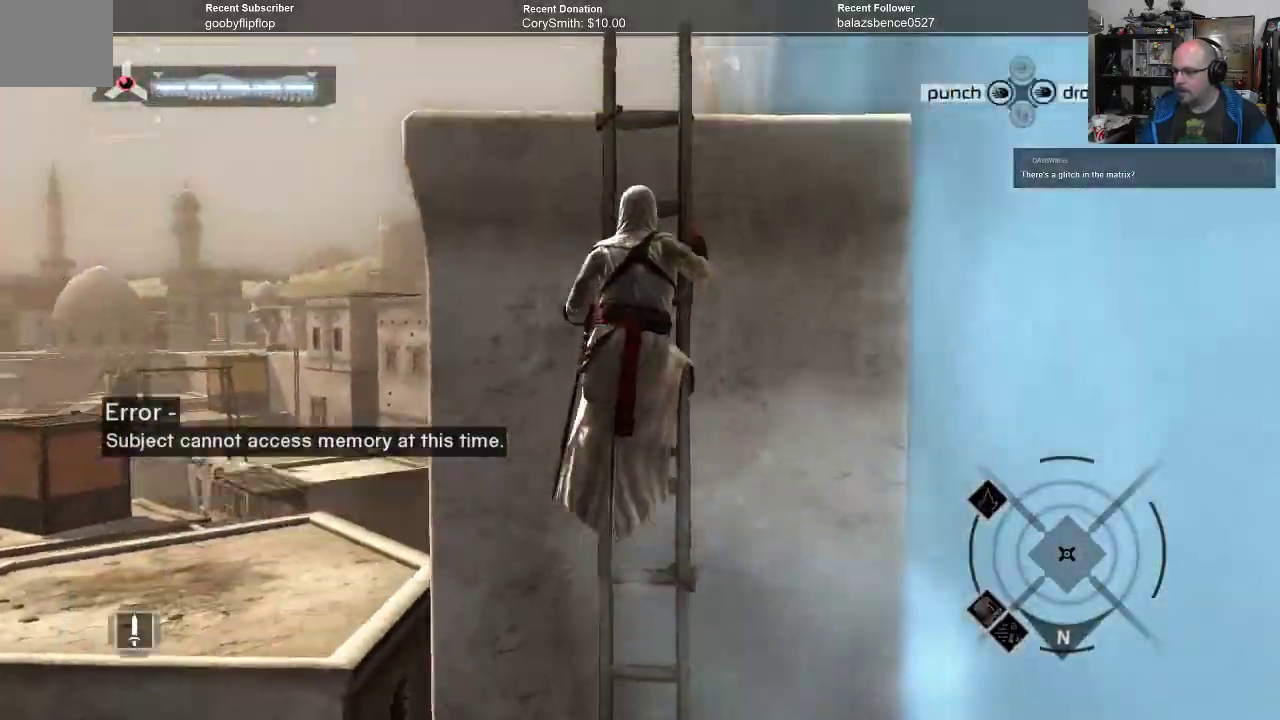
{"buttons": ["A", "R1"], "left_stick": "up", "right_stick": "center", "events": []}
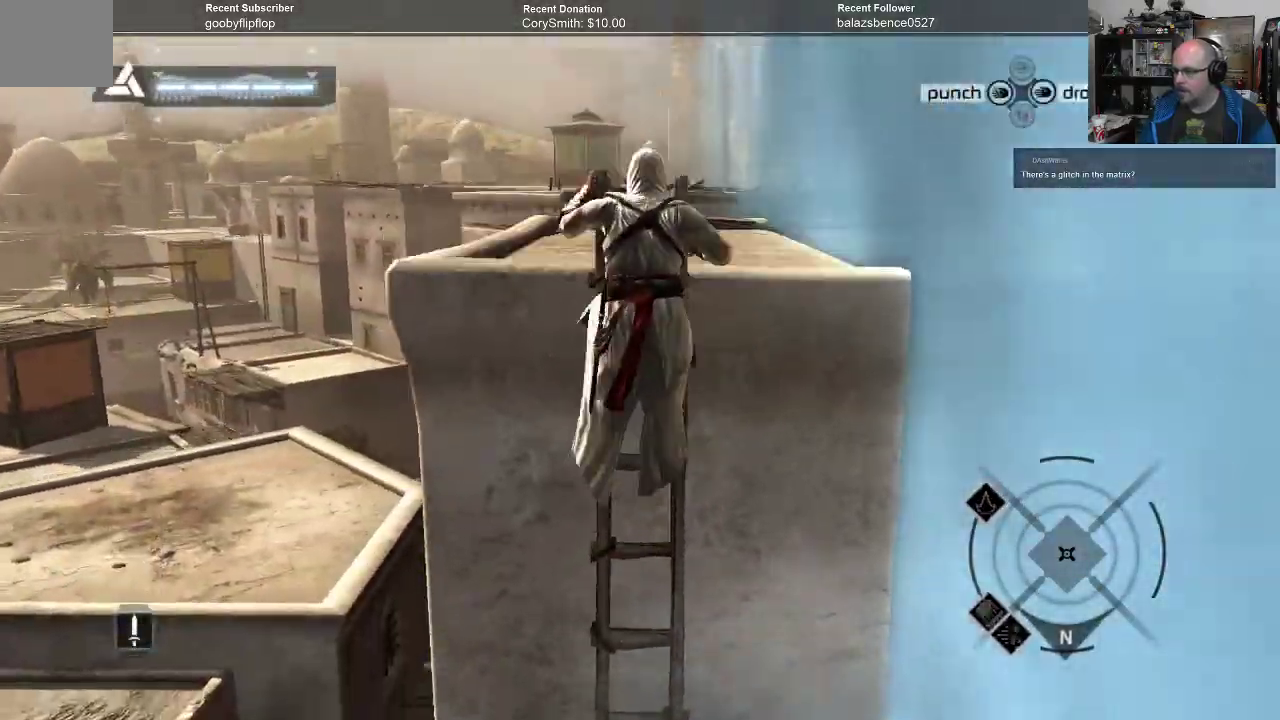
{"buttons": ["A", "R1"], "left_stick": "up", "right_stick": "center", "events": []}
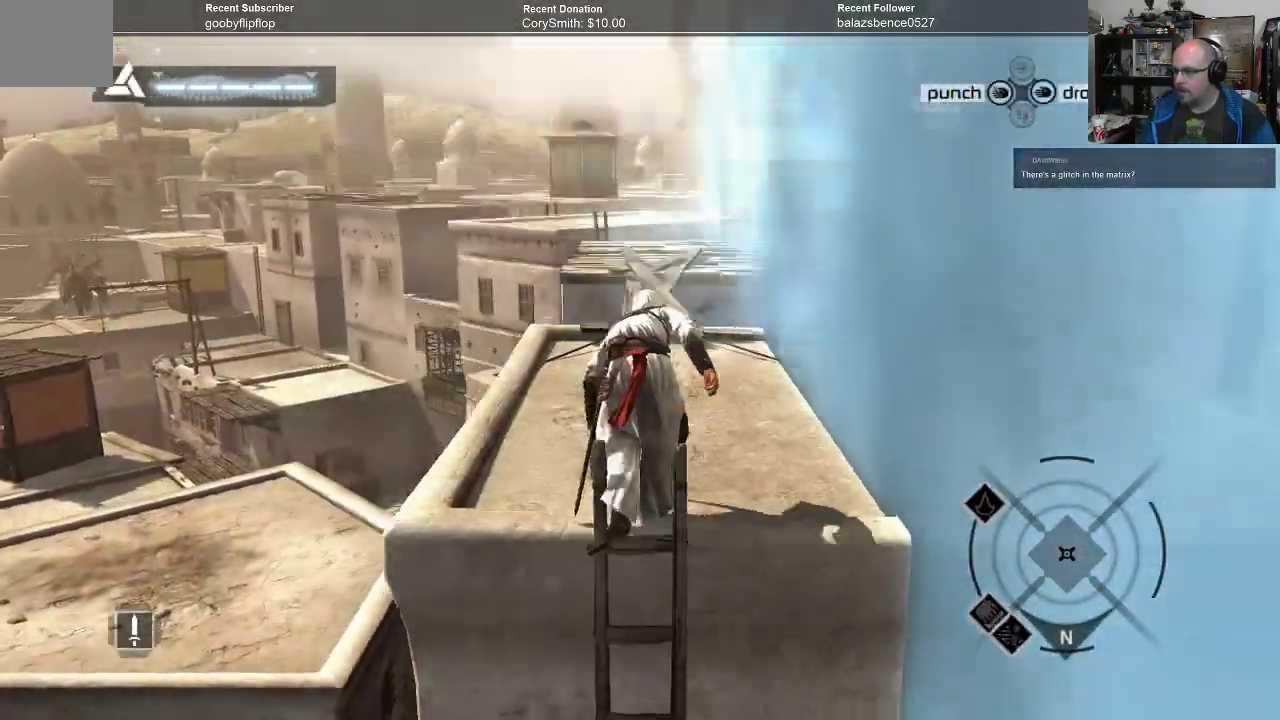
{"buttons": ["A", "R1"], "left_stick": "up", "right_stick": "center", "events": []}
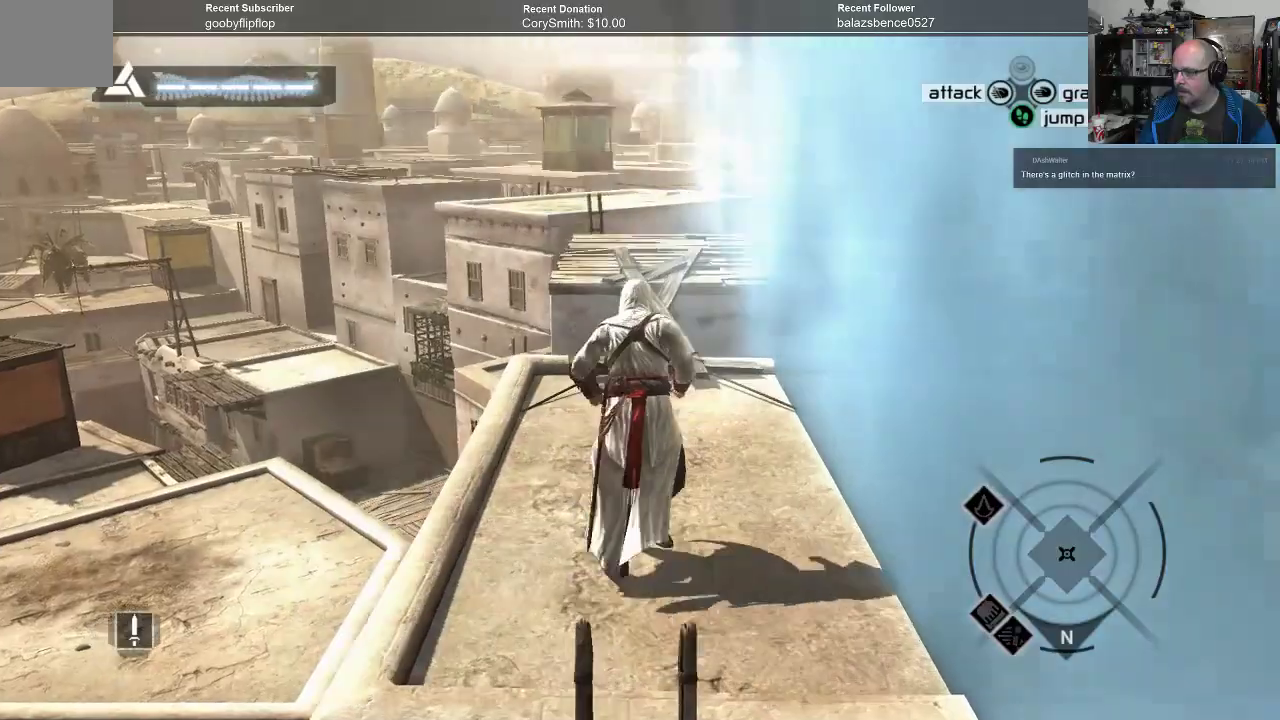
{"buttons": ["A", "R1"], "left_stick": "up", "right_stick": "center", "events": []}
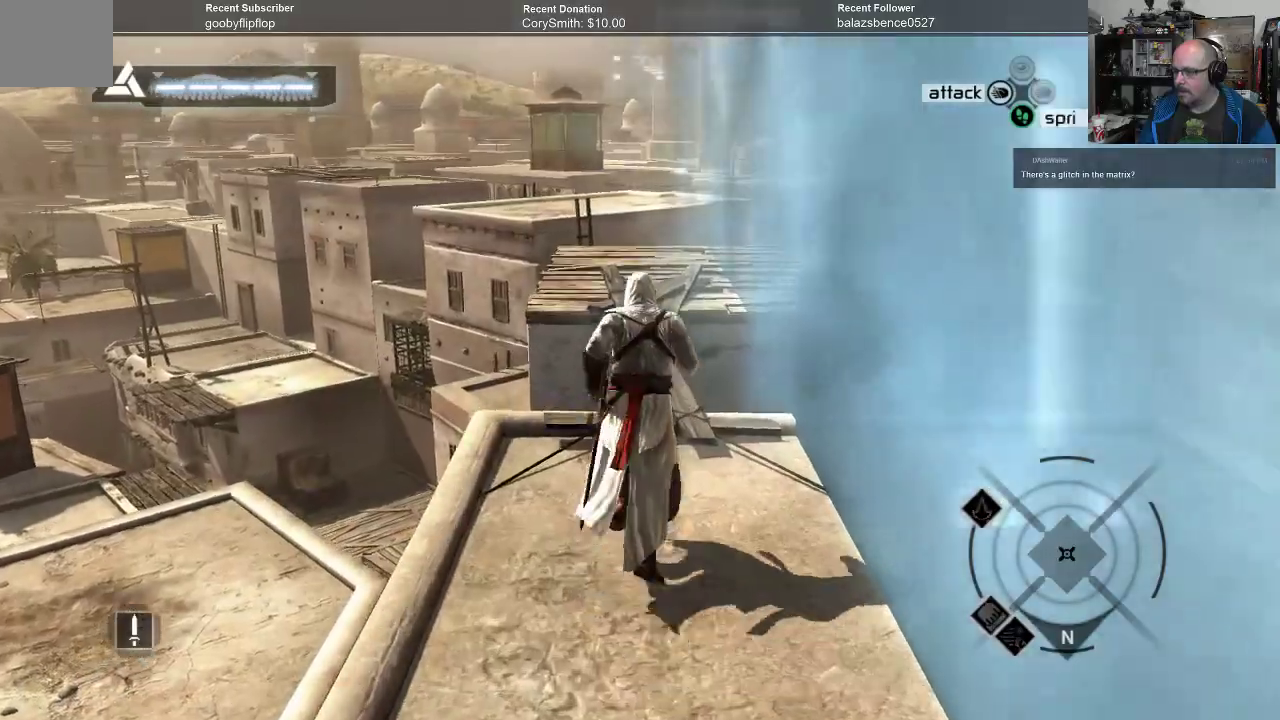
{"buttons": ["A", "R1"], "left_stick": "up", "right_stick": "center", "events": []}
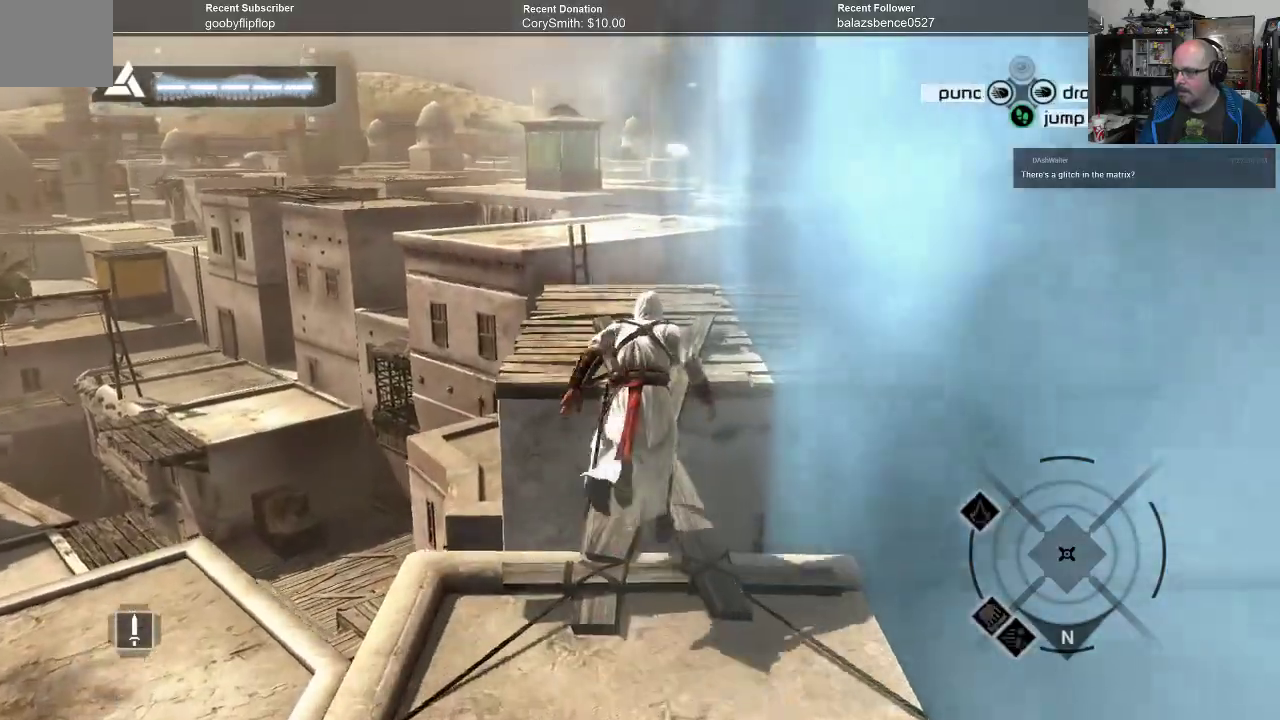
{"buttons": ["A", "R1"], "left_stick": "up", "right_stick": "center", "events": []}
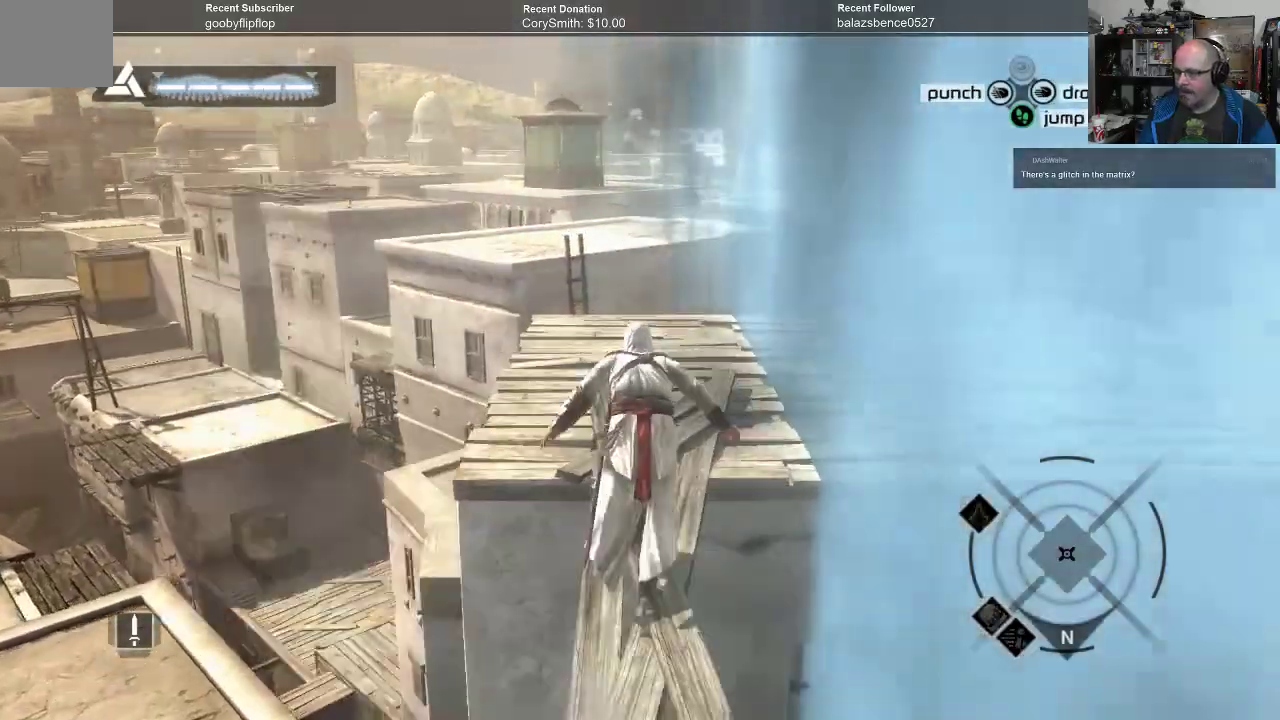
{"buttons": ["A", "R1"], "left_stick": "up", "right_stick": "center", "events": []}
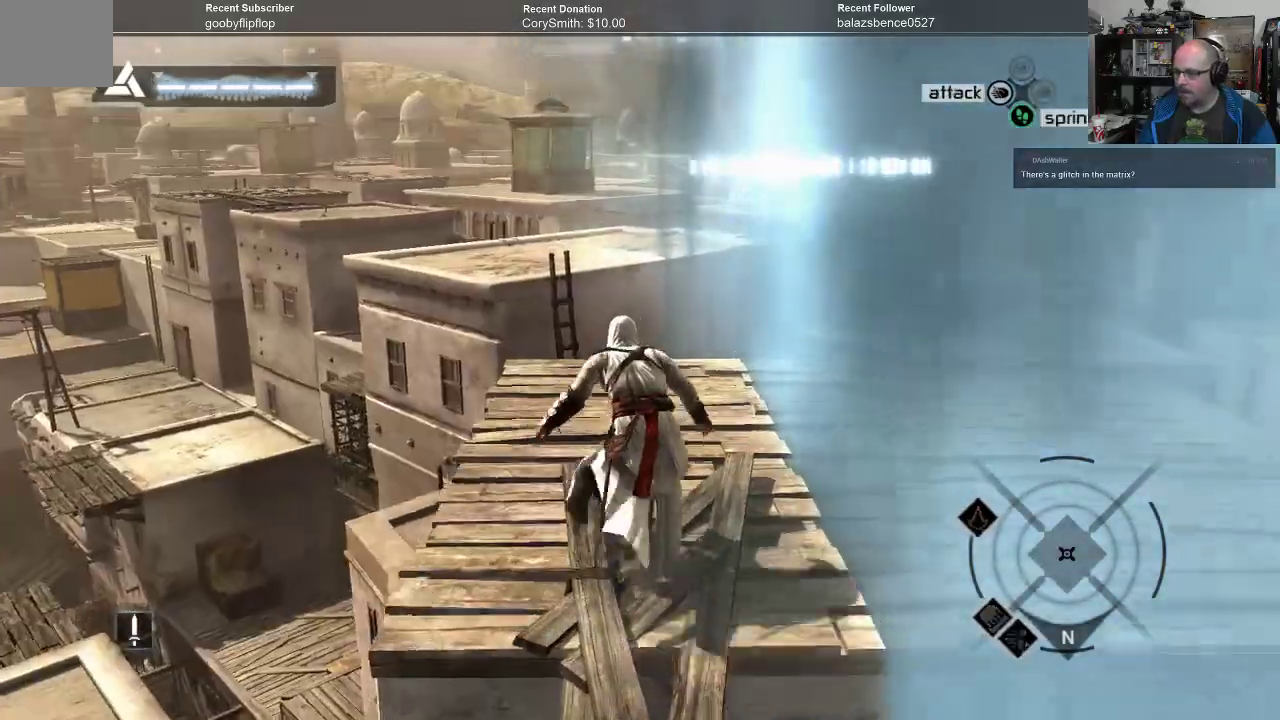
{"buttons": ["A", "R1"], "left_stick": "up", "right_stick": "center", "events": []}
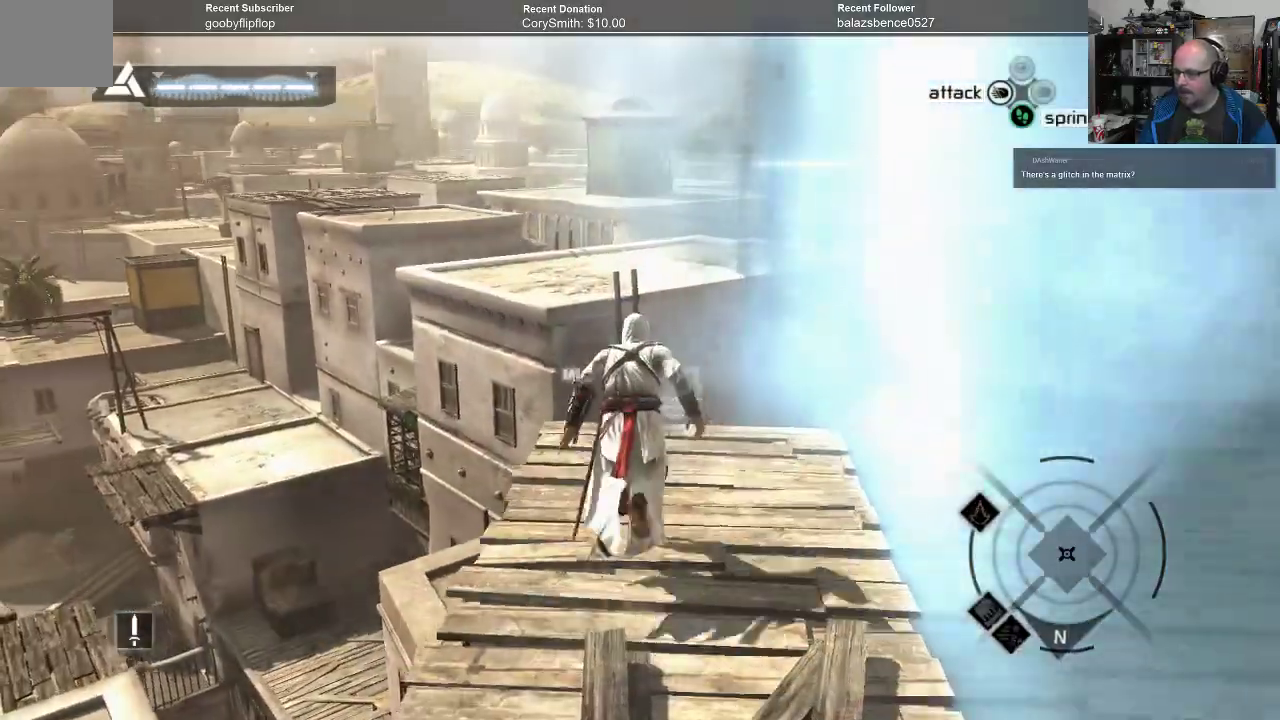
{"buttons": ["A", "R1"], "left_stick": "up", "right_stick": "center", "events": []}
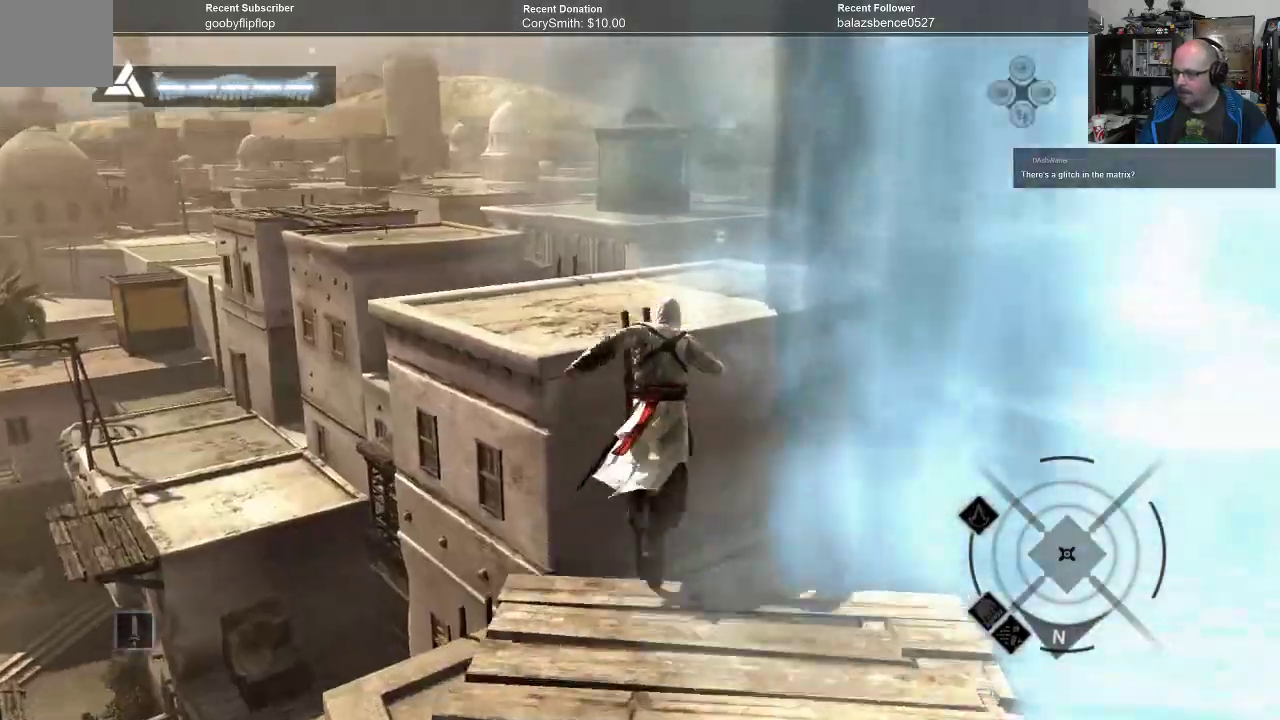
{"buttons": ["A", "R1"], "left_stick": "up-left", "right_stick": "center", "events": [[467, "left_stick", "up-left"]]}
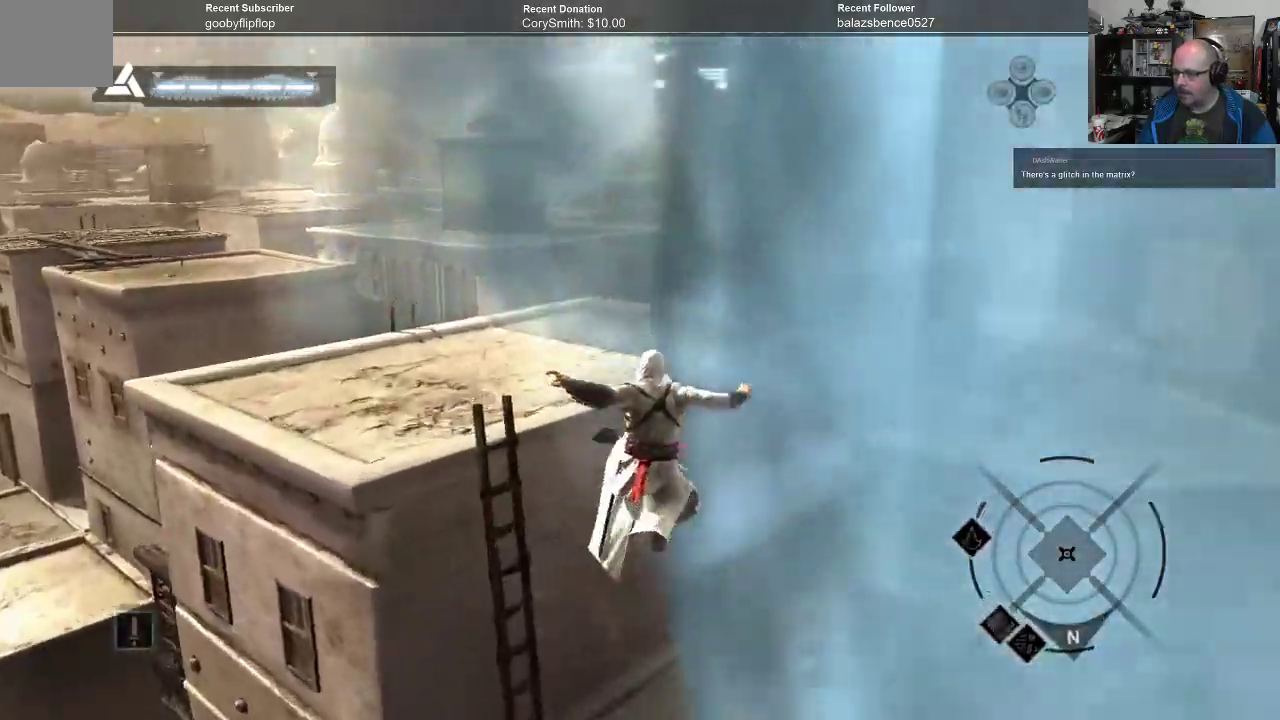
{"buttons": ["A", "R1"], "left_stick": "up-left", "right_stick": "center", "events": []}
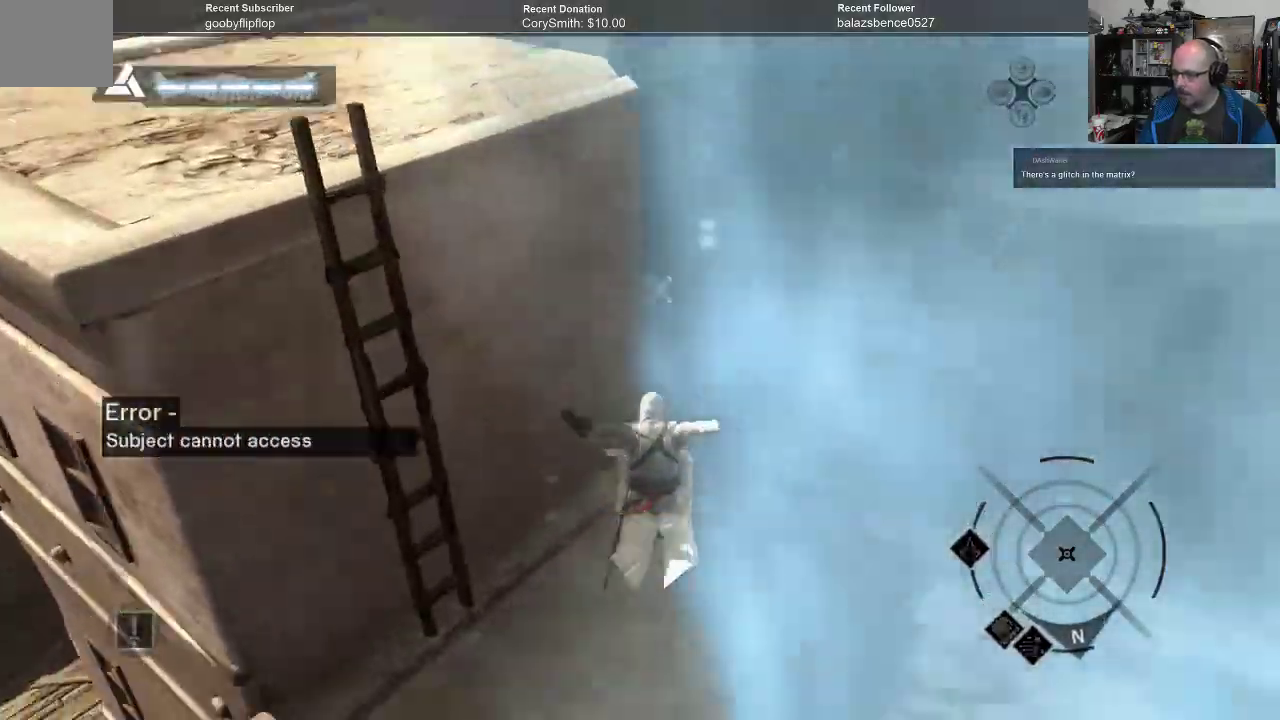
{"buttons": [], "left_stick": "center", "right_stick": "center", "events": [[200, "R1", "up"], [333, "left_stick", "center"], [400, "A", "up"]]}
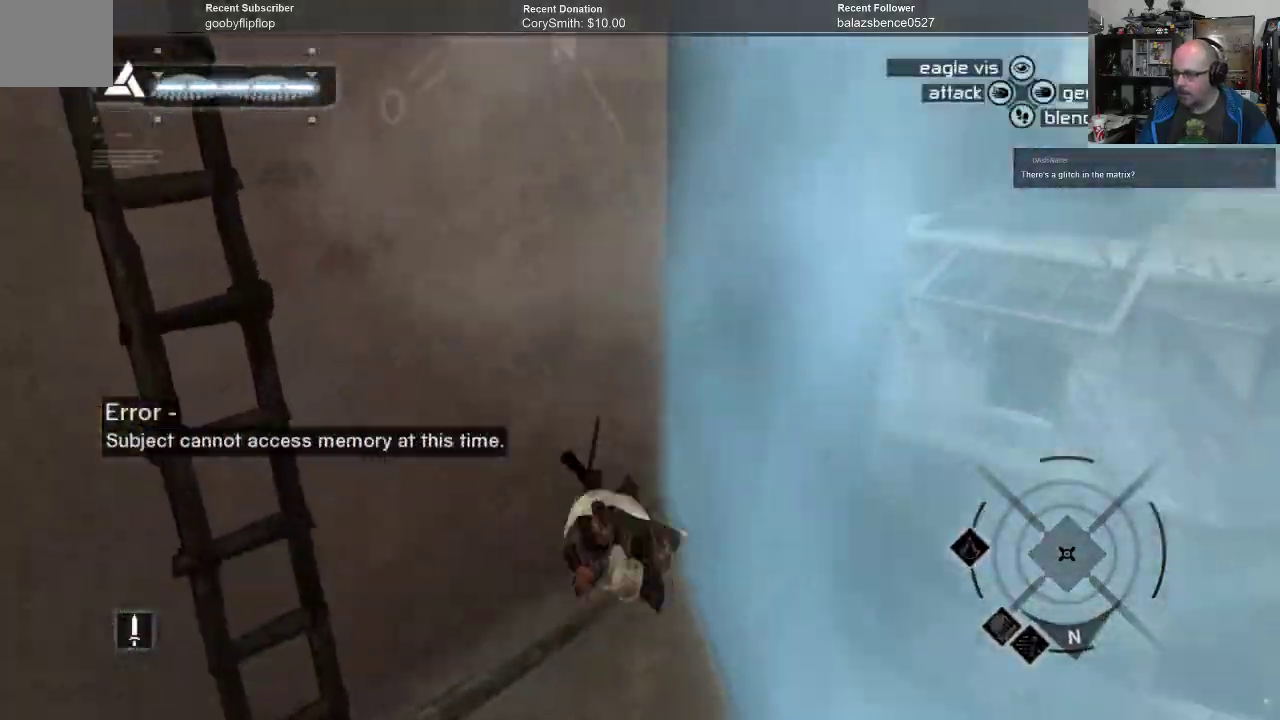
{"buttons": [], "left_stick": "down-left", "right_stick": "left", "events": [[133, "right_stick", "left"], [467, "left_stick", "down-left"]]}
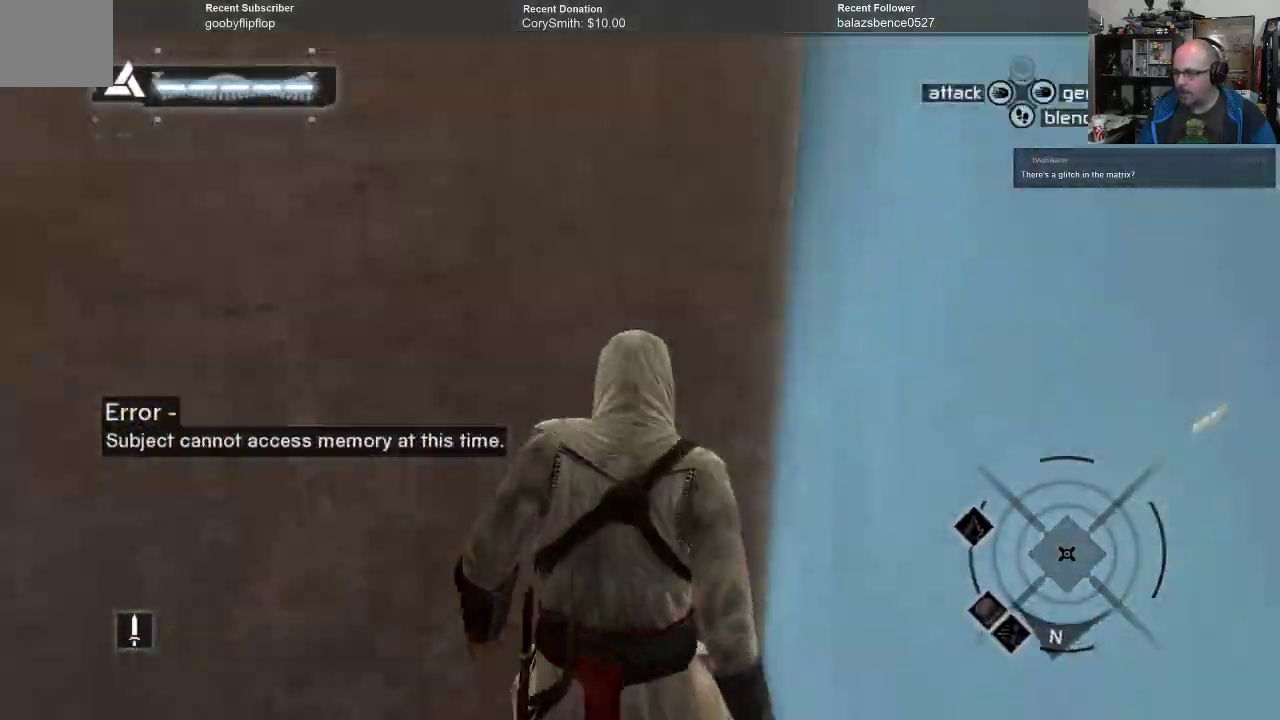
{"buttons": [], "left_stick": "down-left", "right_stick": "center", "events": [[33, "right_stick", "center"]]}
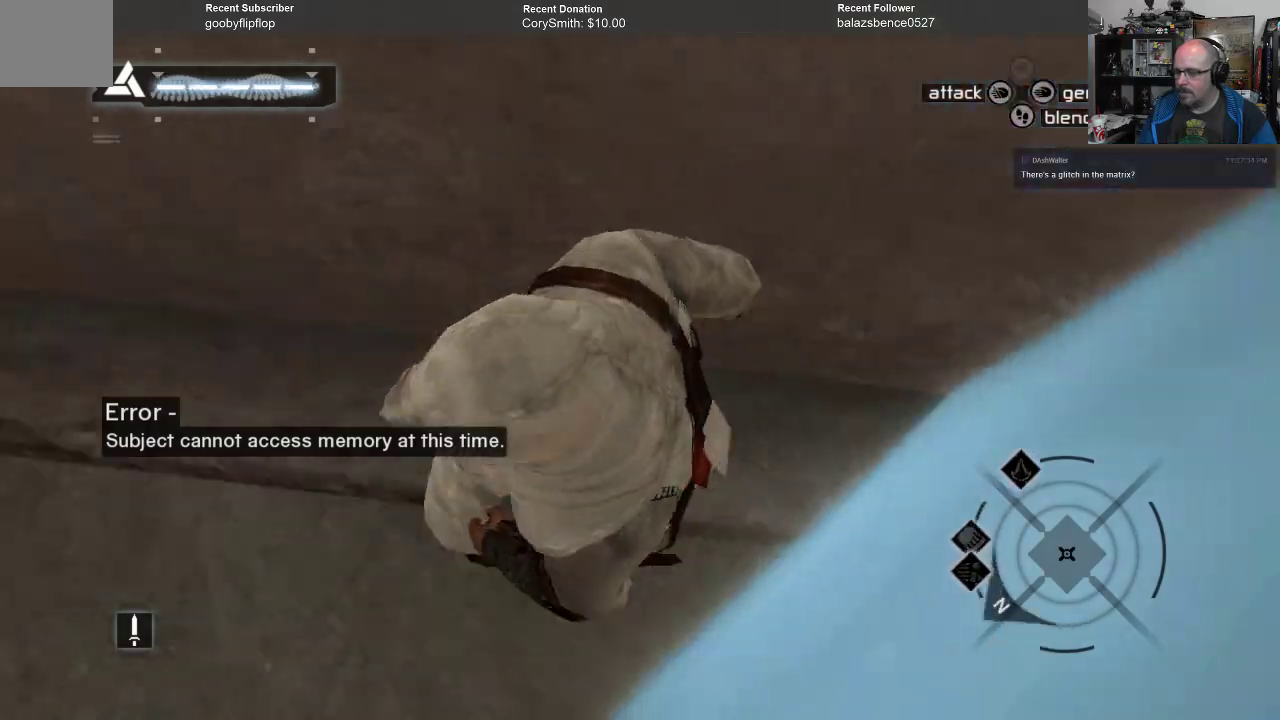
{"buttons": [], "left_stick": "up-left", "right_stick": "up-right", "events": [[333, "left_stick", "left"], [367, "right_stick", "up-right"], [433, "left_stick", "up-left"]]}
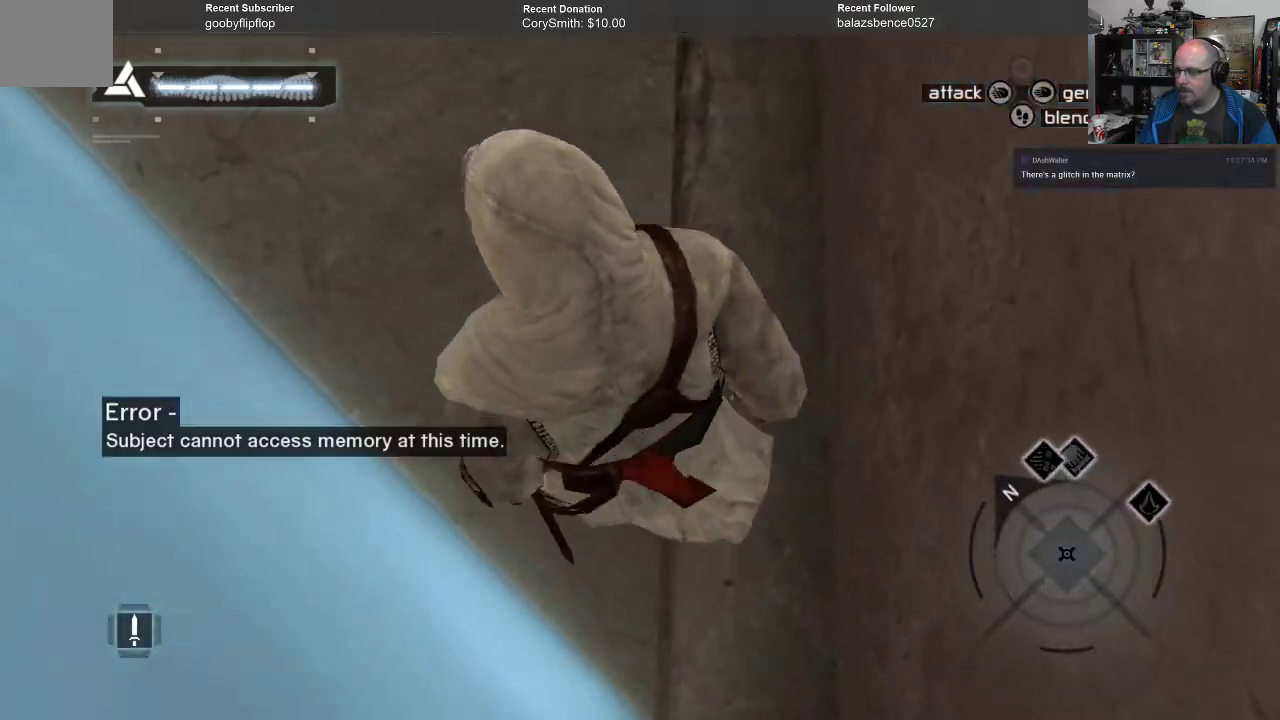
{"buttons": [], "left_stick": "up-left", "right_stick": "right", "events": [[267, "right_stick", "center"], [367, "right_stick", "right"]]}
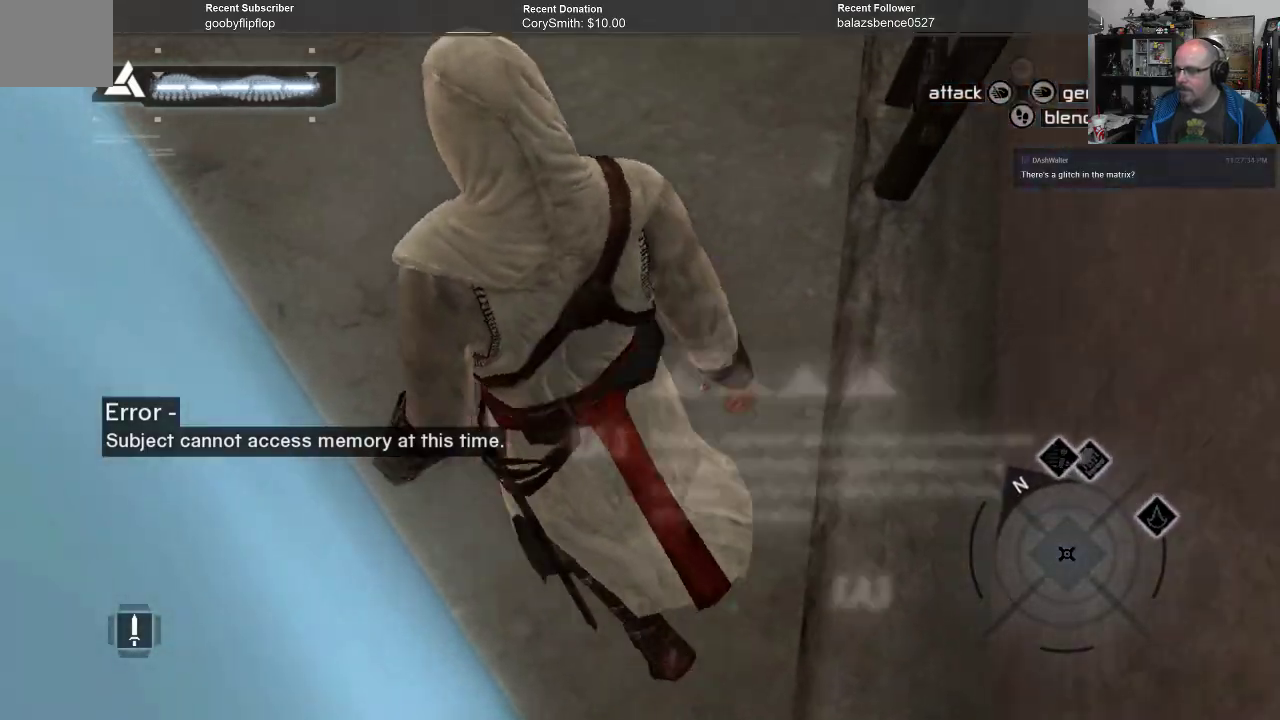
{"buttons": [], "left_stick": "up", "right_stick": "right", "events": [[100, "left_stick", "up"]]}
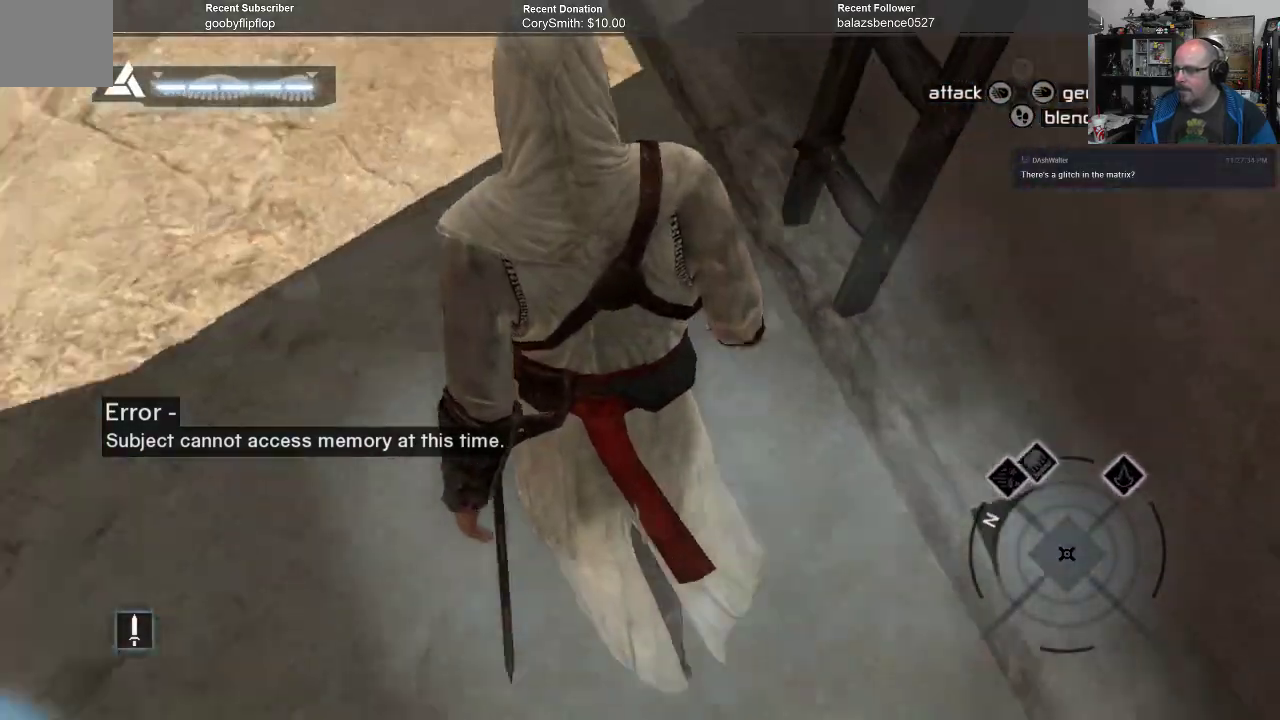
{"buttons": [], "left_stick": "up", "right_stick": "center", "events": [[367, "right_stick", "center"]]}
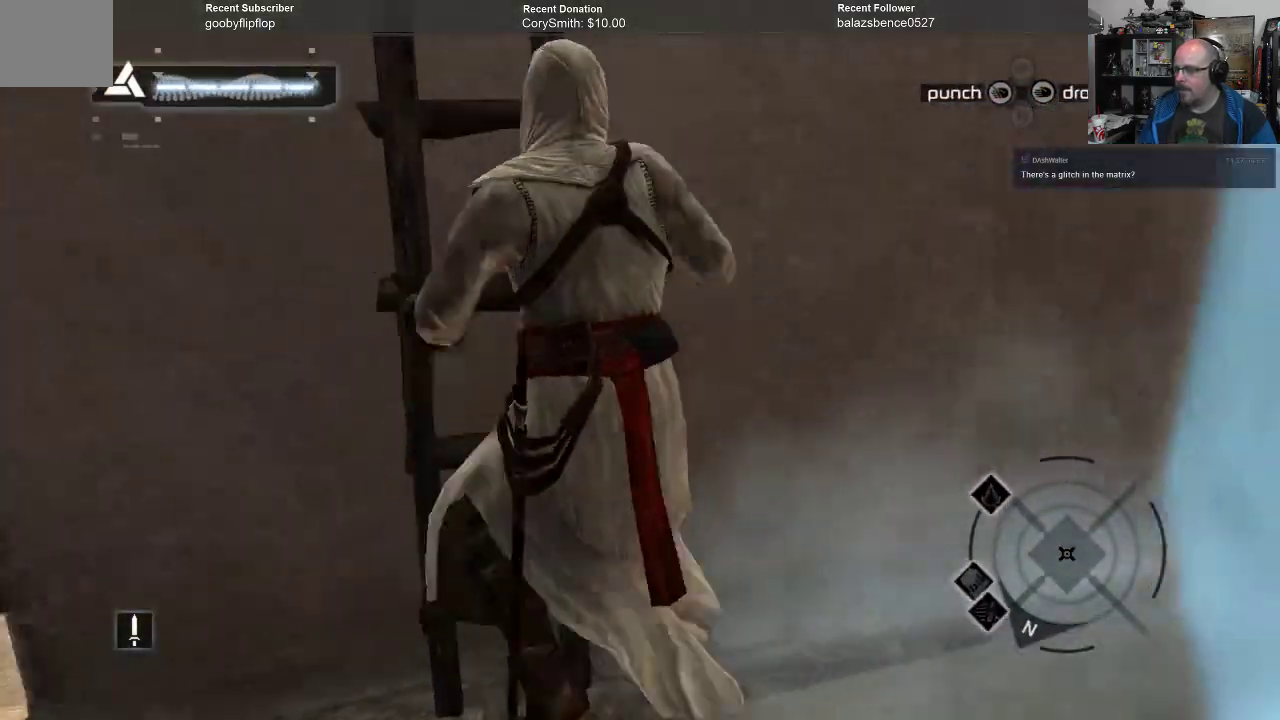
{"buttons": ["A"], "left_stick": "up", "right_stick": "center", "events": [[133, "A", "down"]]}
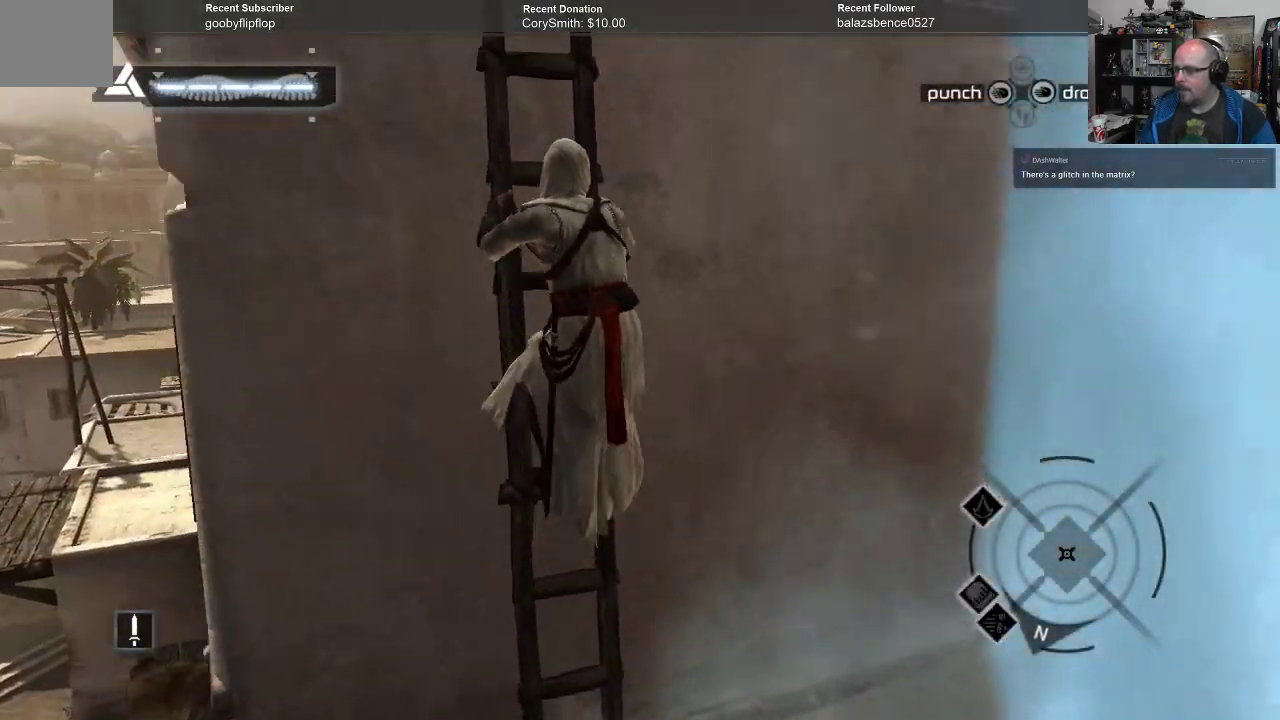
{"buttons": ["A"], "left_stick": "up", "right_stick": "center", "events": []}
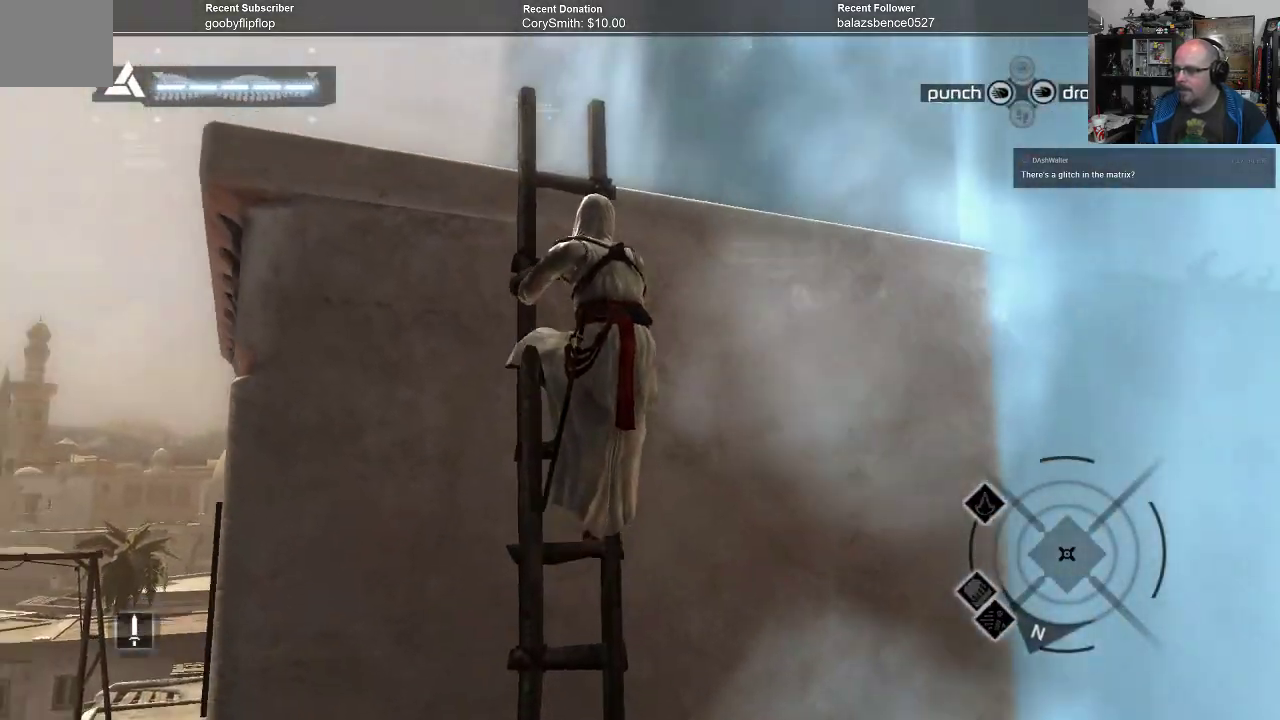
{"buttons": ["A"], "left_stick": "up", "right_stick": "center", "events": []}
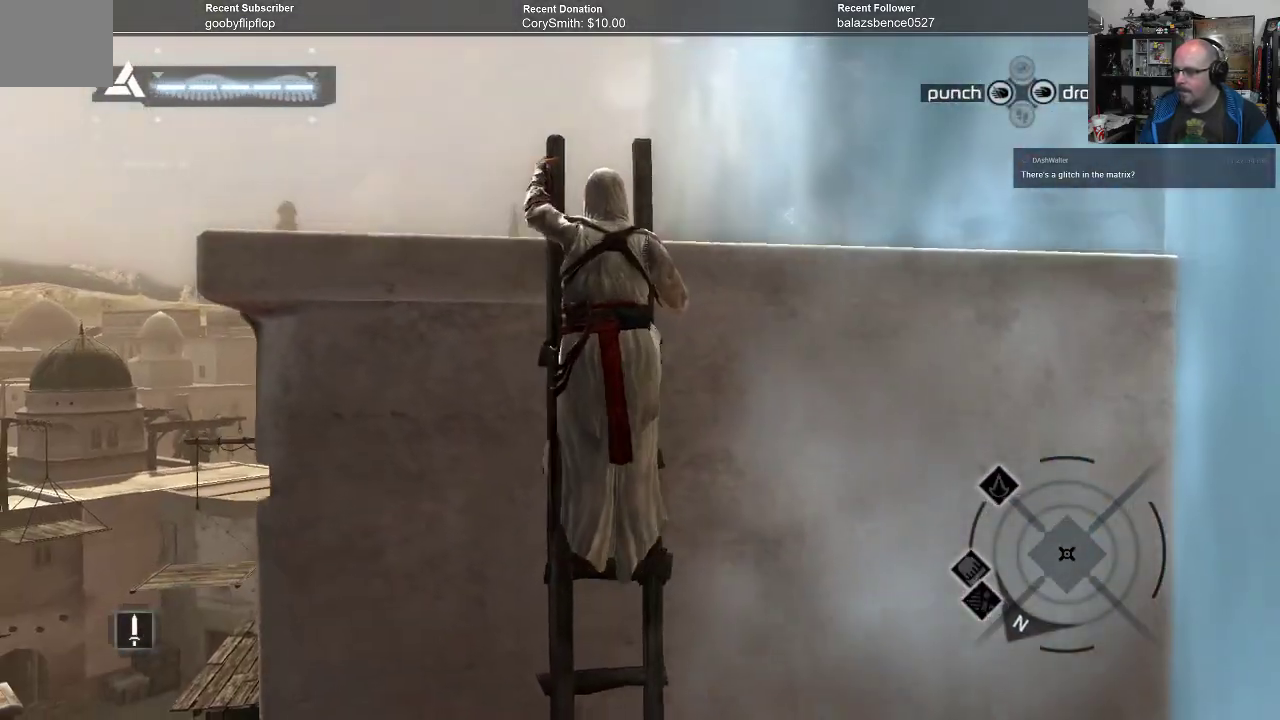
{"buttons": [], "left_stick": "up", "right_stick": "center", "events": [[300, "A", "up"]]}
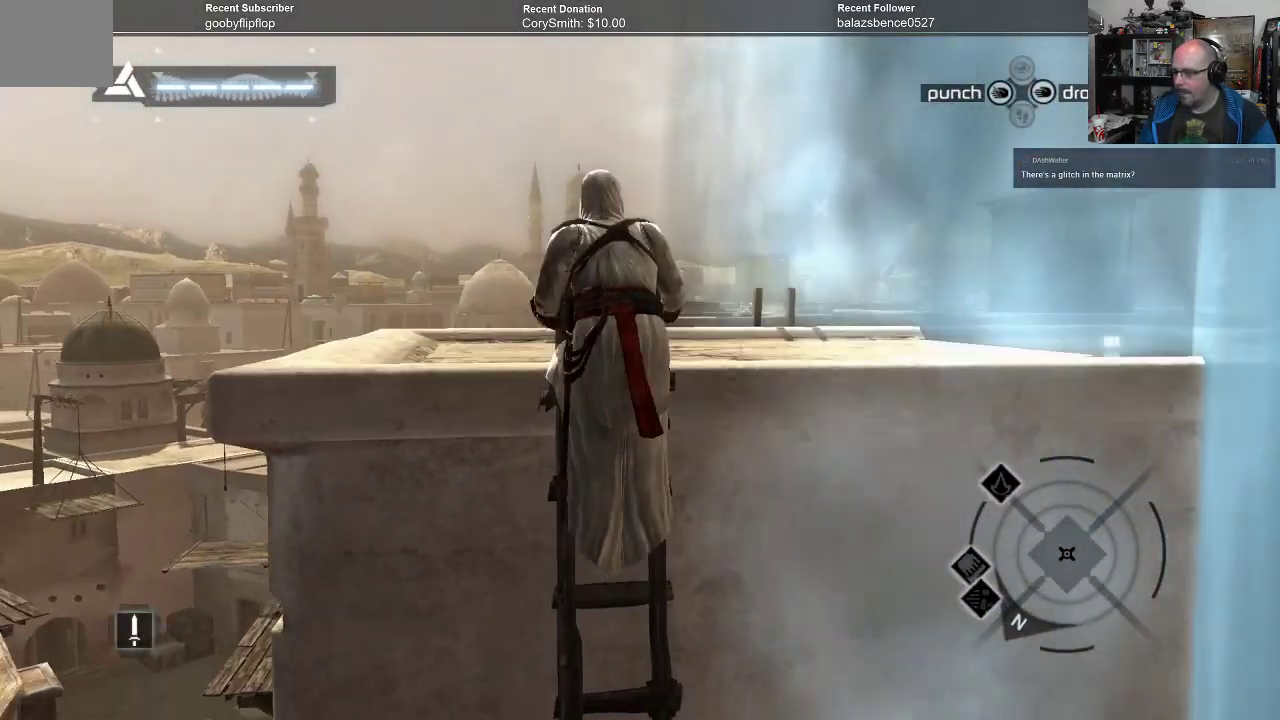
{"buttons": [], "left_stick": "up", "right_stick": "center", "events": [[33, "left_stick", "center"], [67, "right_stick", "down"], [500, "left_stick", "up"], [500, "right_stick", "center"]]}
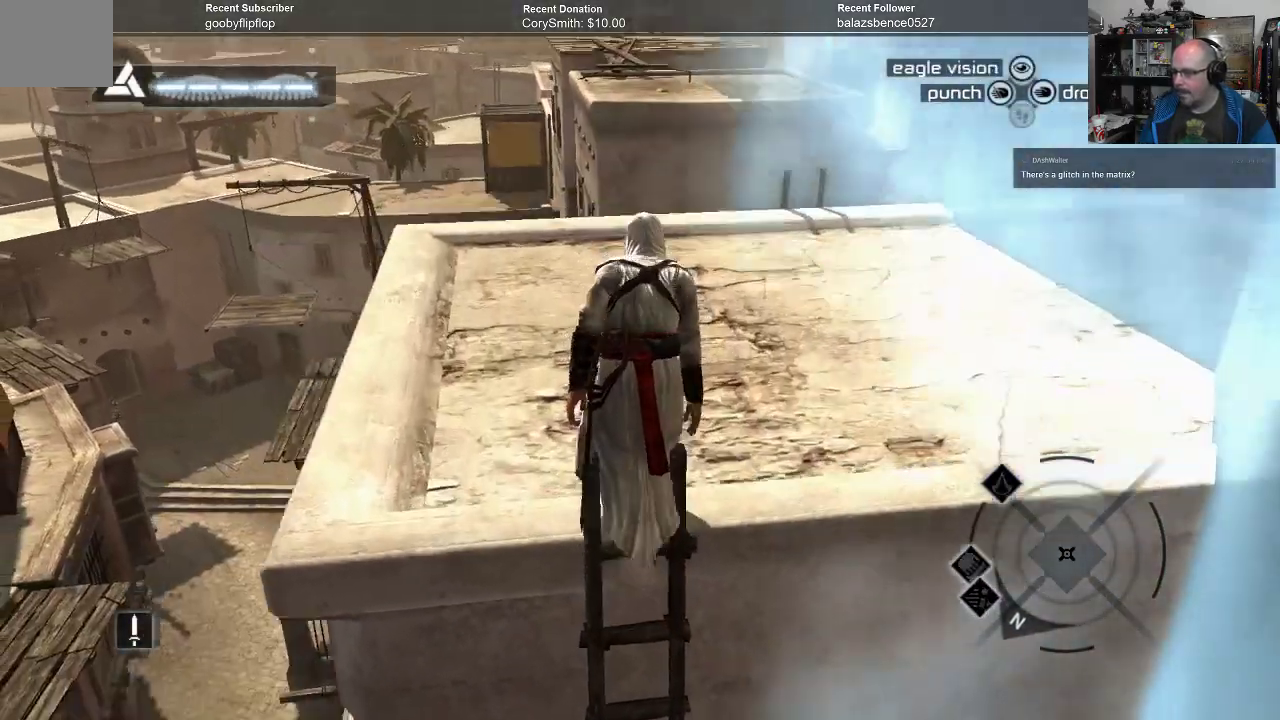
{"buttons": [], "left_stick": "up", "right_stick": "center", "events": []}
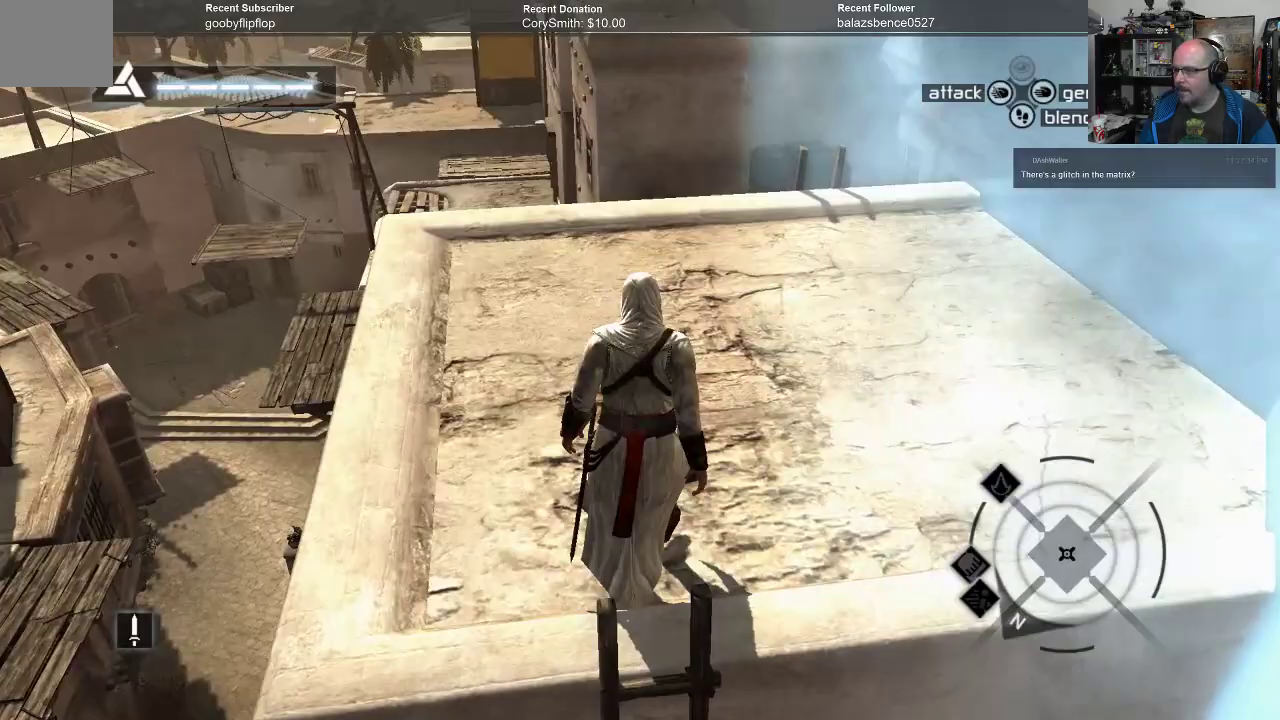
{"buttons": [], "left_stick": "up", "right_stick": "center", "events": [[300, "right_stick", "down"], [467, "right_stick", "center"]]}
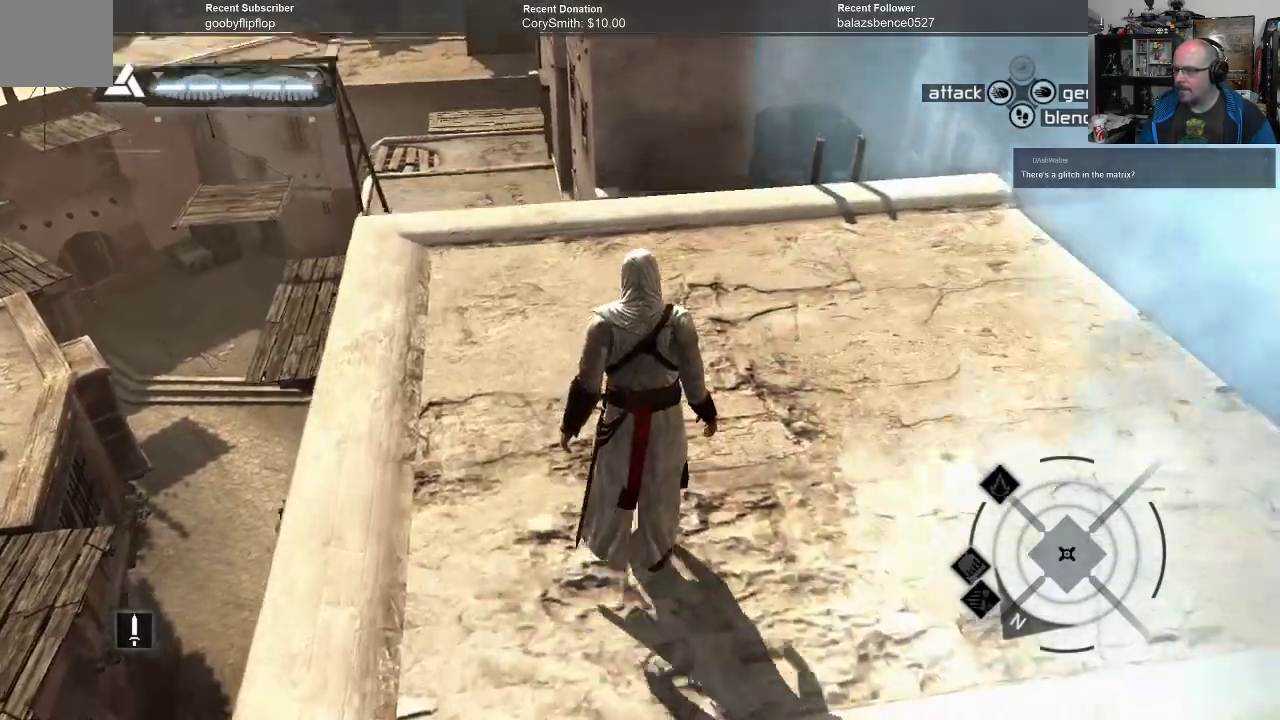
{"buttons": ["A", "R1"], "left_stick": "up", "right_stick": "center", "events": [[100, "A", "down"], [100, "R1", "down"]]}
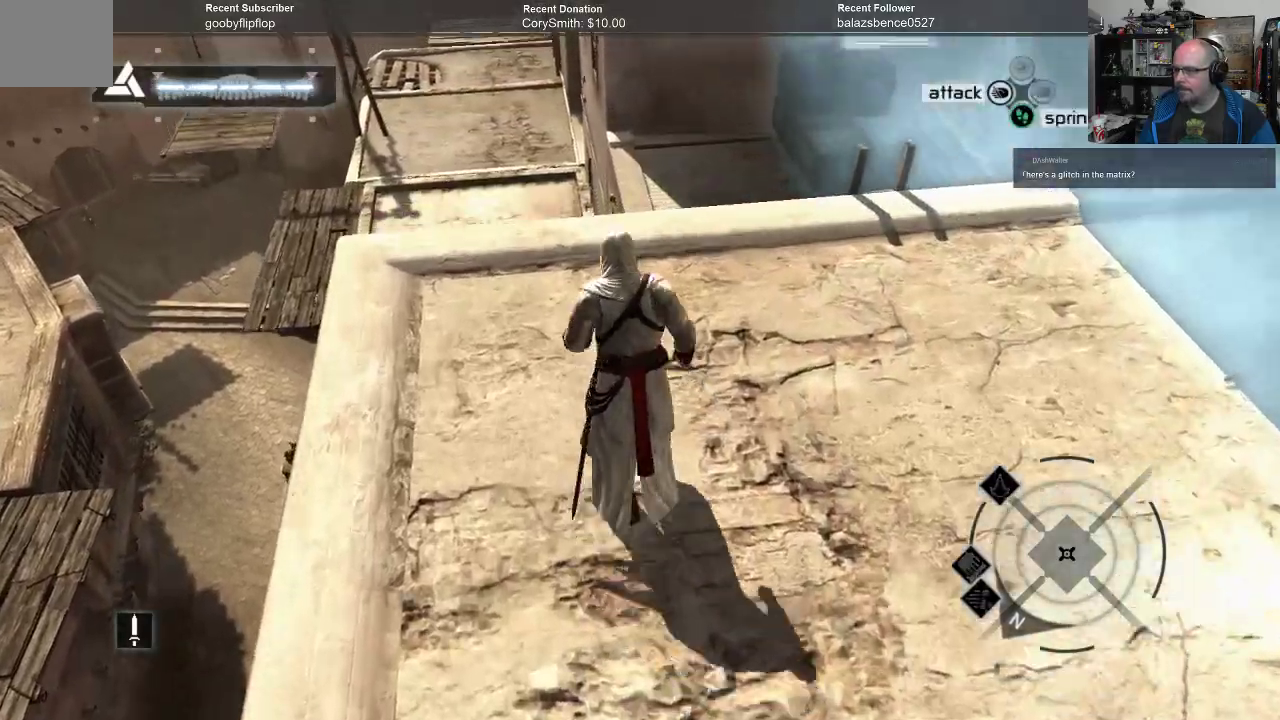
{"buttons": ["A", "R1"], "left_stick": "up", "right_stick": "center", "events": []}
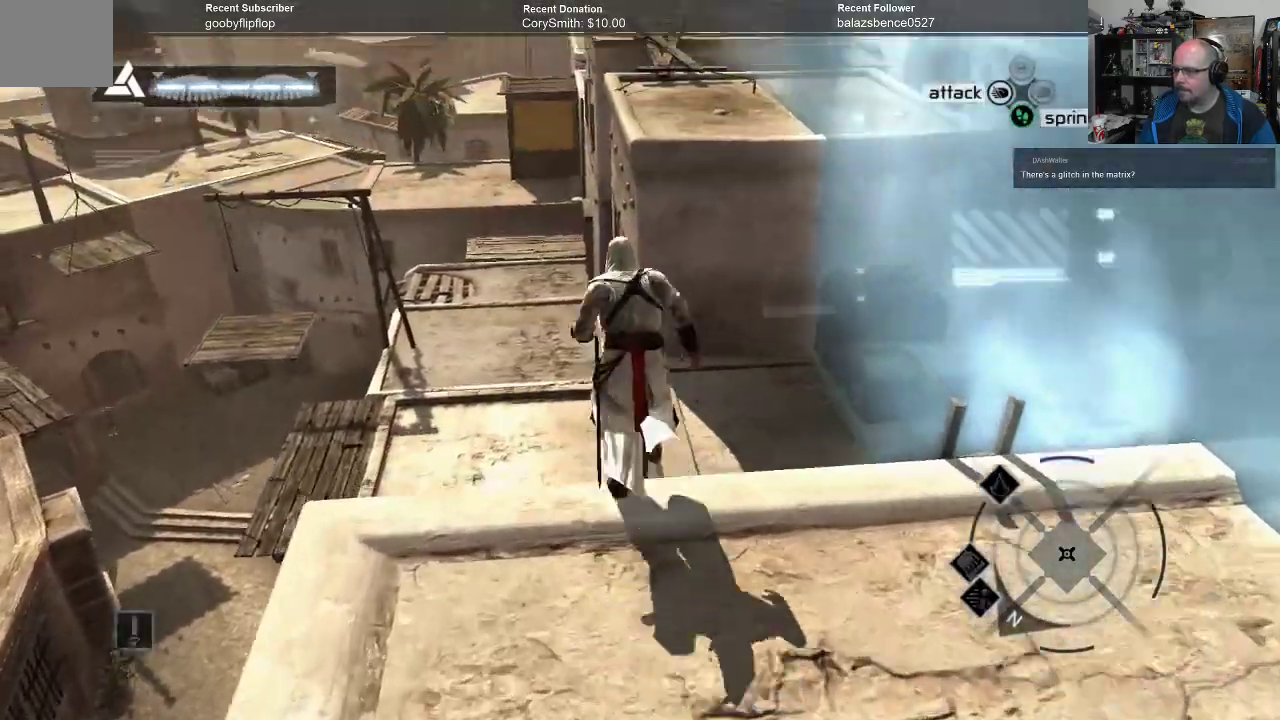
{"buttons": ["A", "R1"], "left_stick": "up-right", "right_stick": "center", "events": [[133, "left_stick", "up-right"]]}